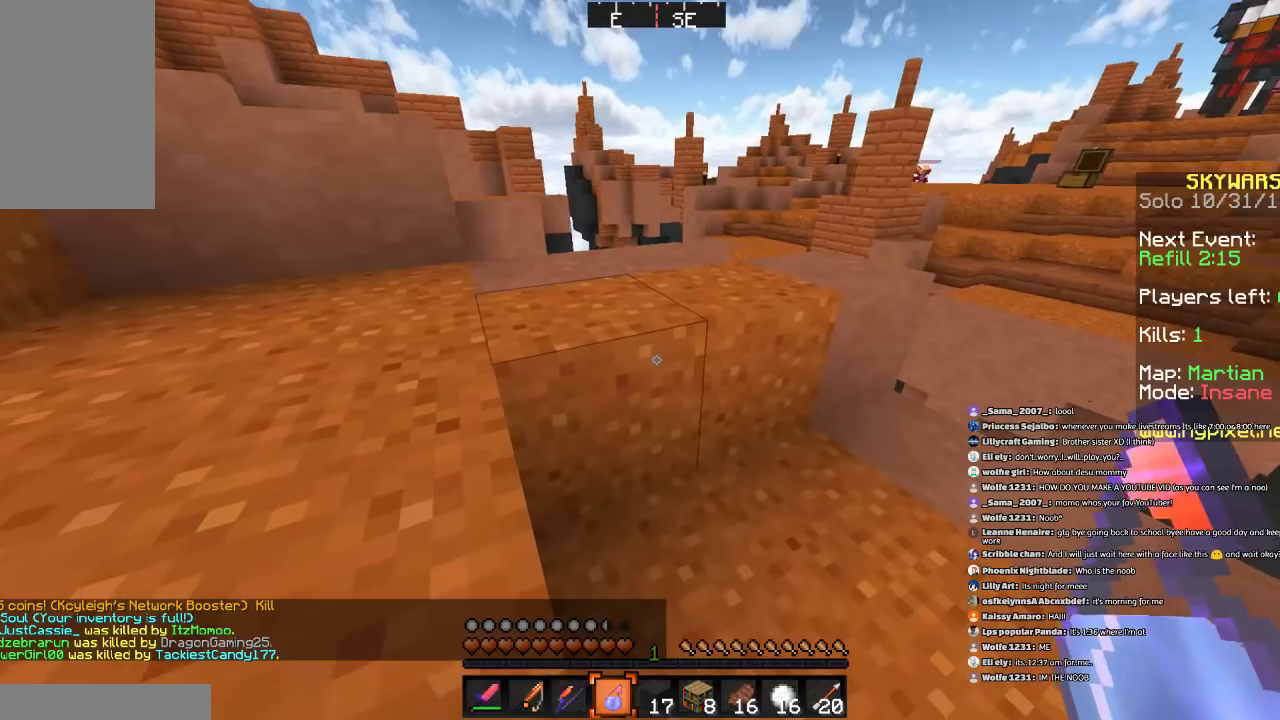
Gameplay with keyboard and mouse; each line is a JSON object with the keys and mouse buttons held at the frame after it. "events" lists presses ("down") and releases ("up") of "a", "d", "s", "space", "w", "mouse_left" and "mouse_right" between this image and that frame as [ms after this image, input, new state], when the widget could be followed in between. "mouse_left", "mouse_right" = the "left", "right" buttons of the "mouse" list. No other keys are recorded. Fast repeated clicks can show as one long hold. Mouse movement is not recorded.
{"keys": [], "mouse": [], "events": []}
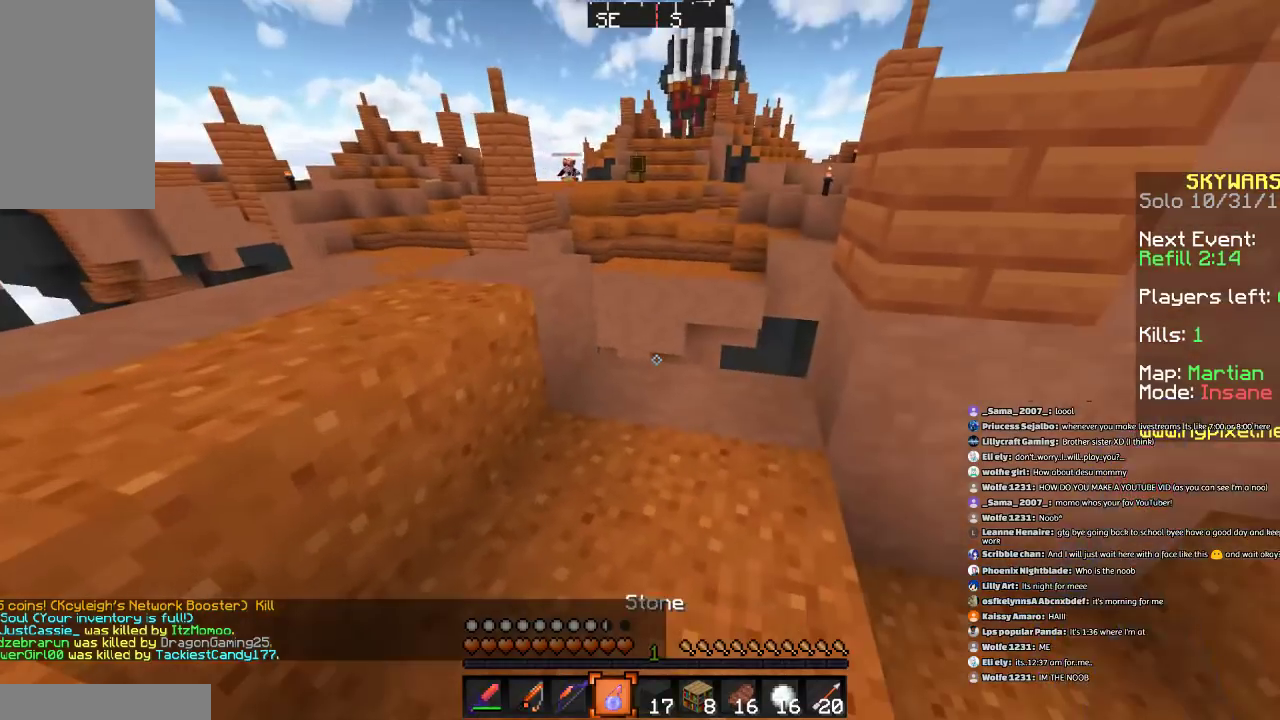
{"keys": ["w"], "mouse": [], "events": [[167, "w", "down"], [334, "mouse_right", "down"], [467, "mouse_right", "up"]]}
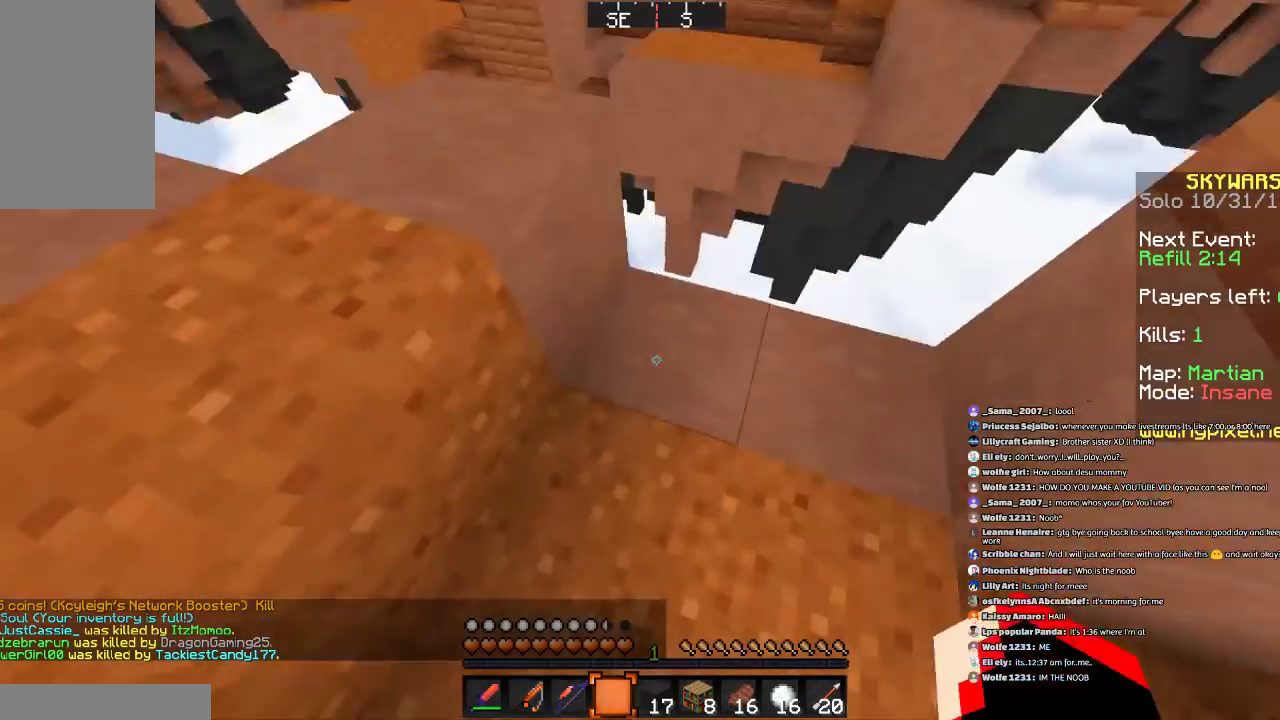
{"keys": ["d", "w"], "mouse": [], "events": [[400, "d", "down"]]}
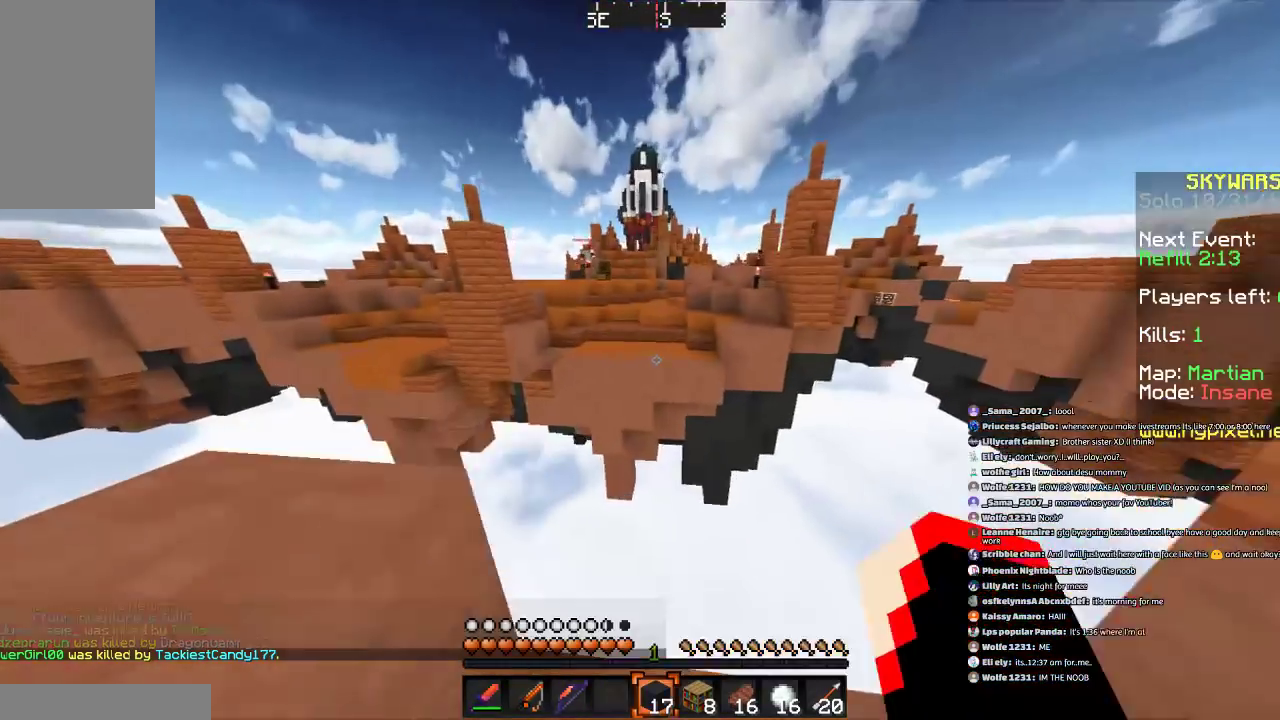
{"keys": ["d", "s"], "mouse": [], "events": [[200, "w", "up"], [467, "s", "down"]]}
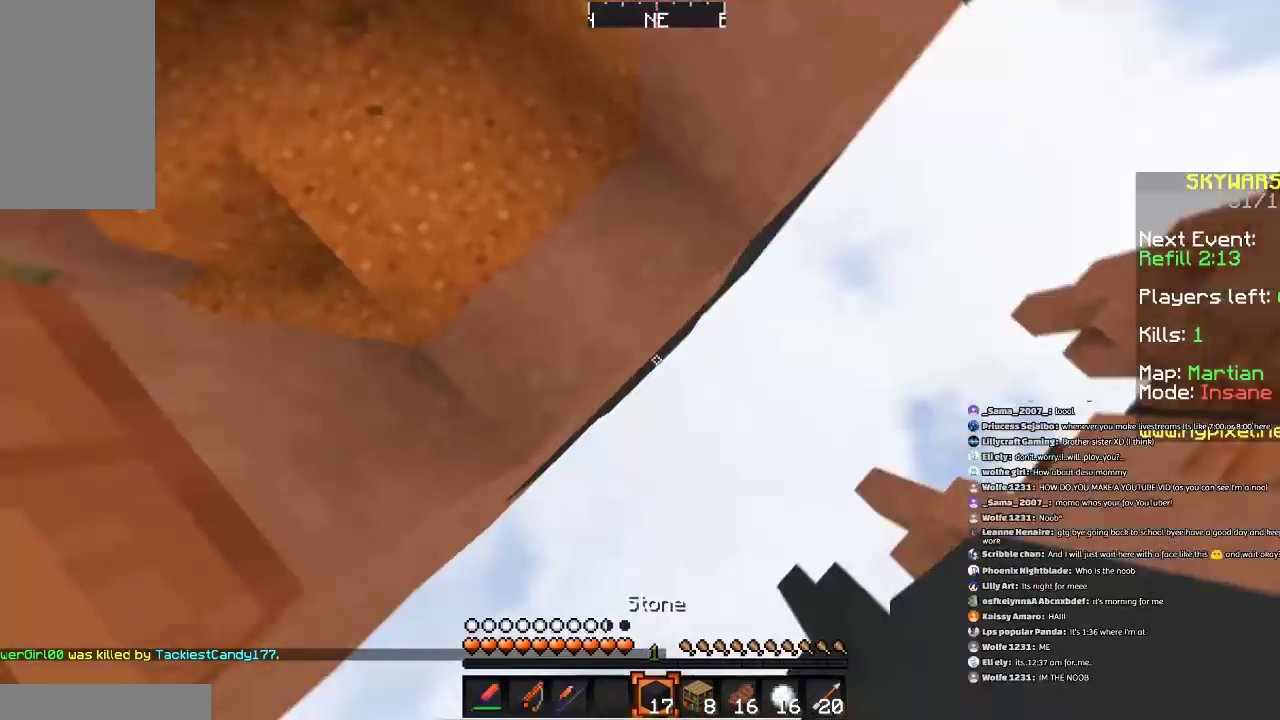
{"keys": ["d", "s"], "mouse": [], "events": [[200, "mouse_right", "down"], [300, "mouse_right", "up"]]}
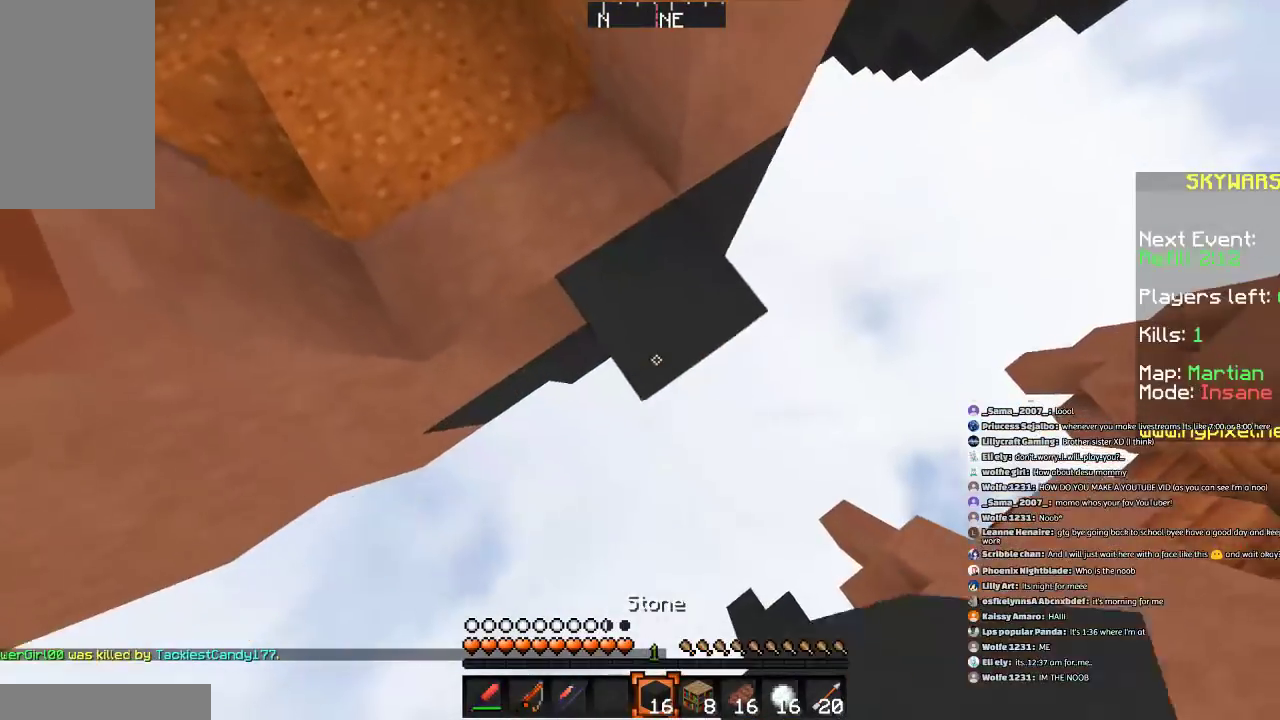
{"keys": ["d", "s"], "mouse": [], "events": [[200, "mouse_right", "down"], [267, "mouse_right", "up"]]}
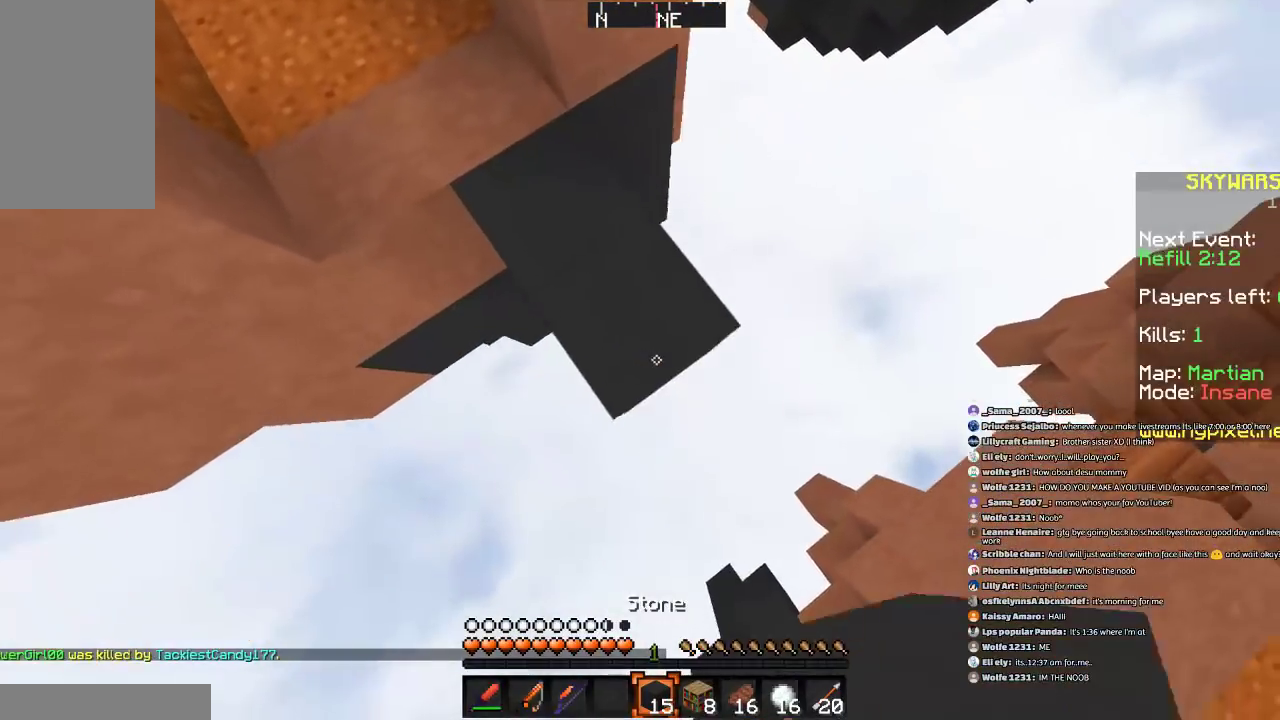
{"keys": ["a", "s"], "mouse": [], "events": [[166, "mouse_right", "down"], [200, "a", "down"], [267, "mouse_right", "up"], [400, "d", "up"]]}
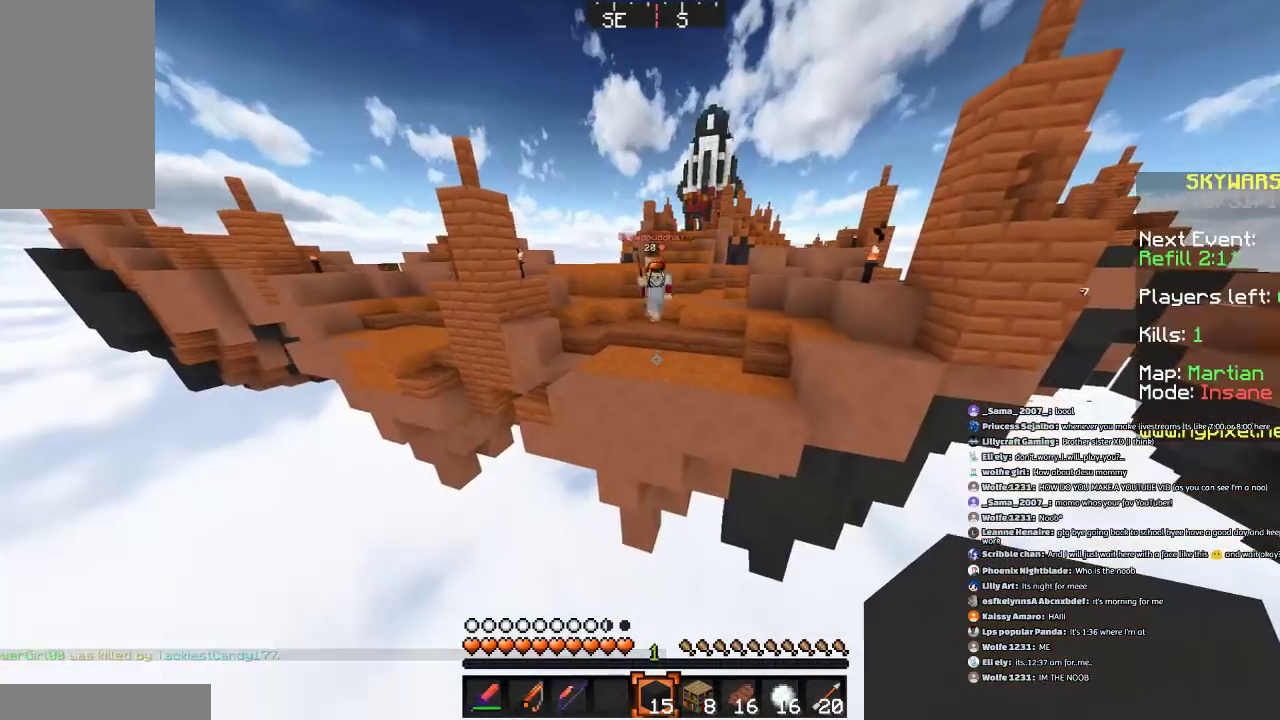
{"keys": ["a", "s"], "mouse": [], "events": [[401, "d", "down"], [501, "d", "up"]]}
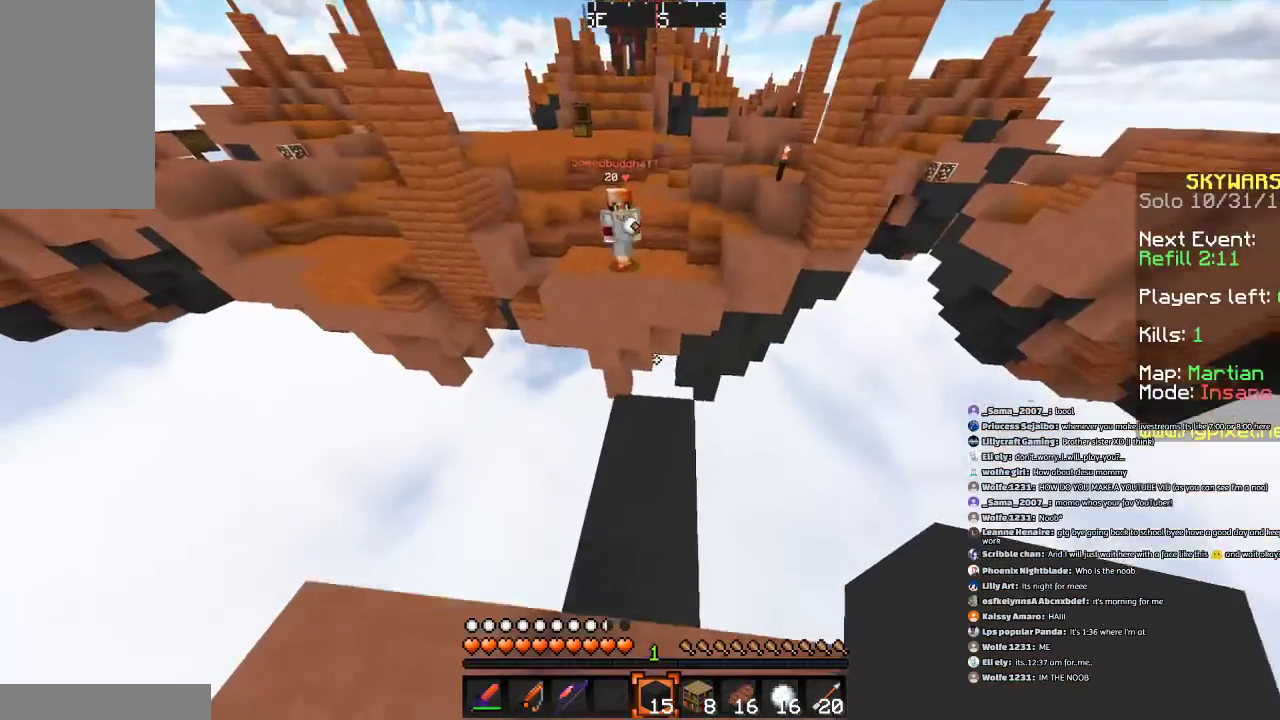
{"keys": ["a", "d", "s"], "mouse": [], "events": [[100, "space", "down"], [467, "d", "down"], [500, "space", "up"]]}
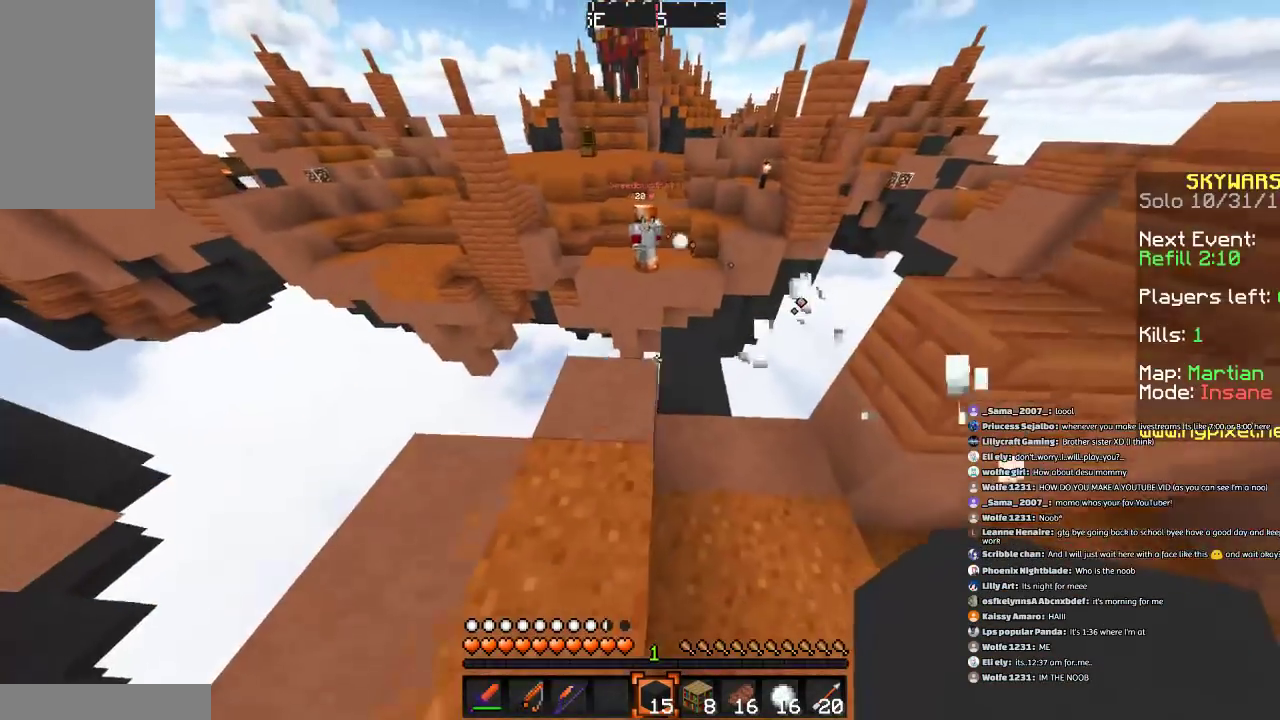
{"keys": [], "mouse": [], "events": [[267, "a", "up"], [367, "d", "up"], [367, "s", "up"]]}
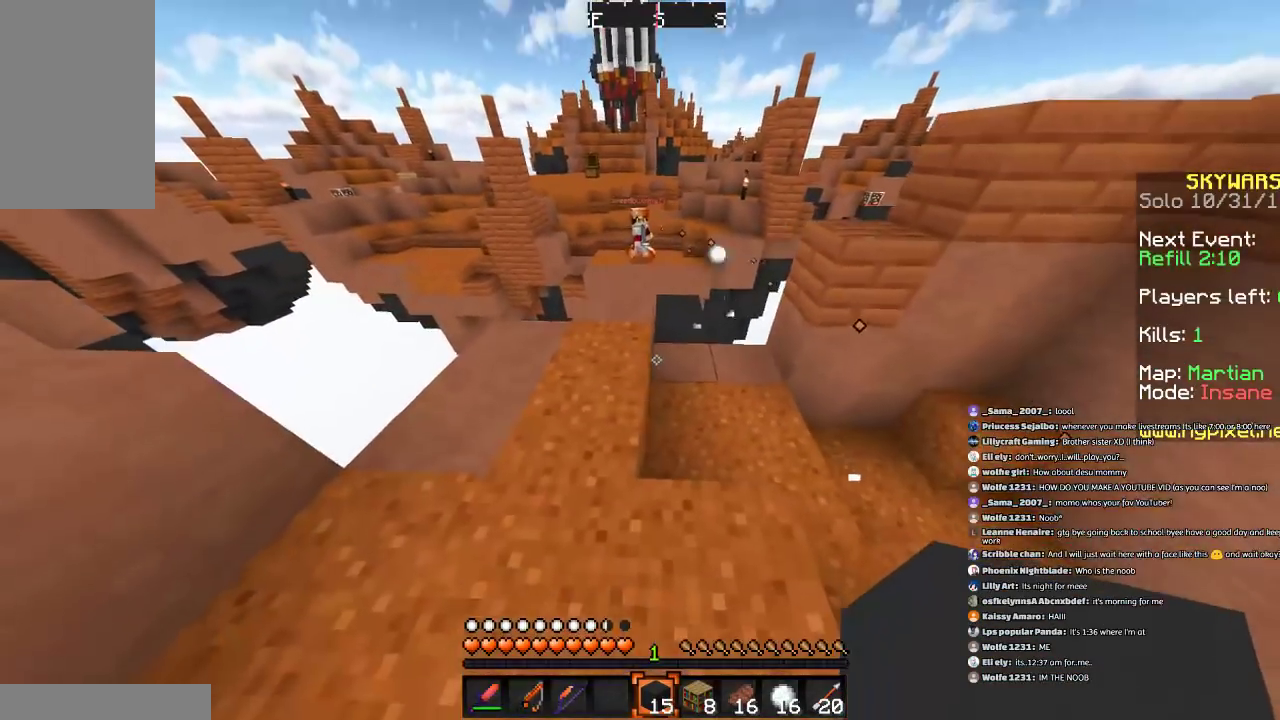
{"keys": ["w"], "mouse": [], "events": [[400, "w", "down"]]}
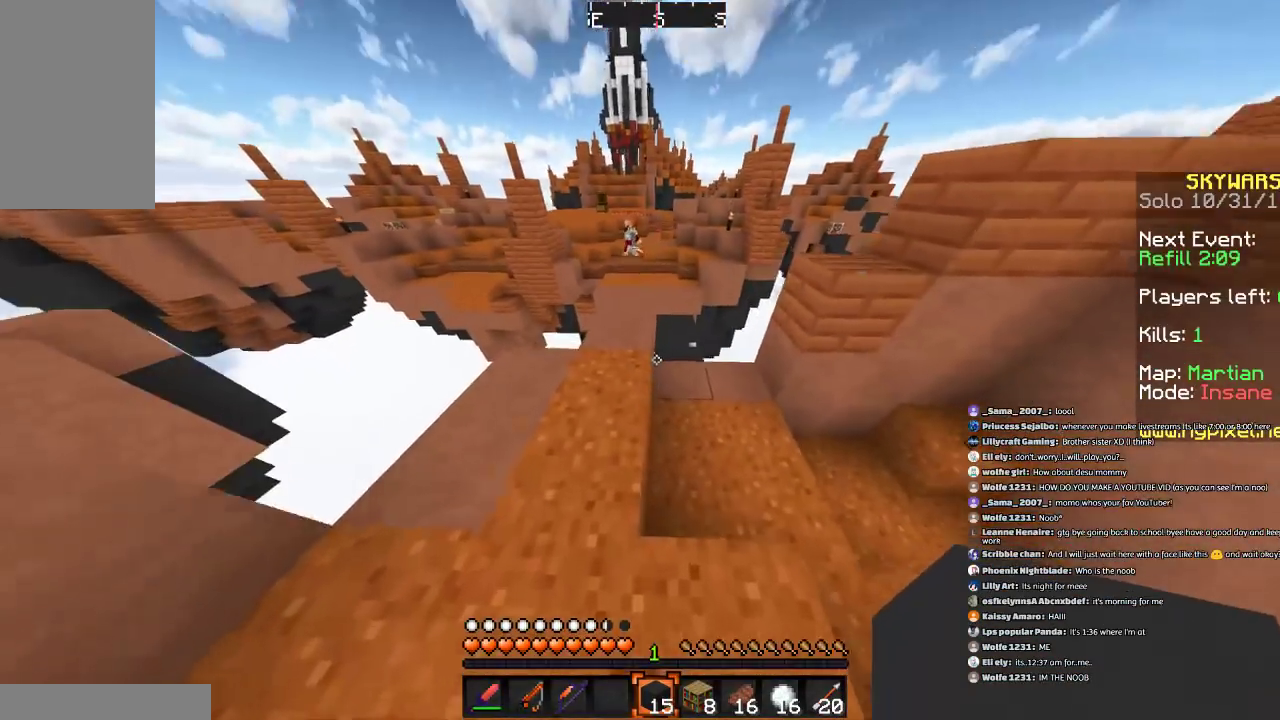
{"keys": [], "mouse": [], "events": [[100, "d", "down"], [267, "d", "up"], [367, "w", "up"]]}
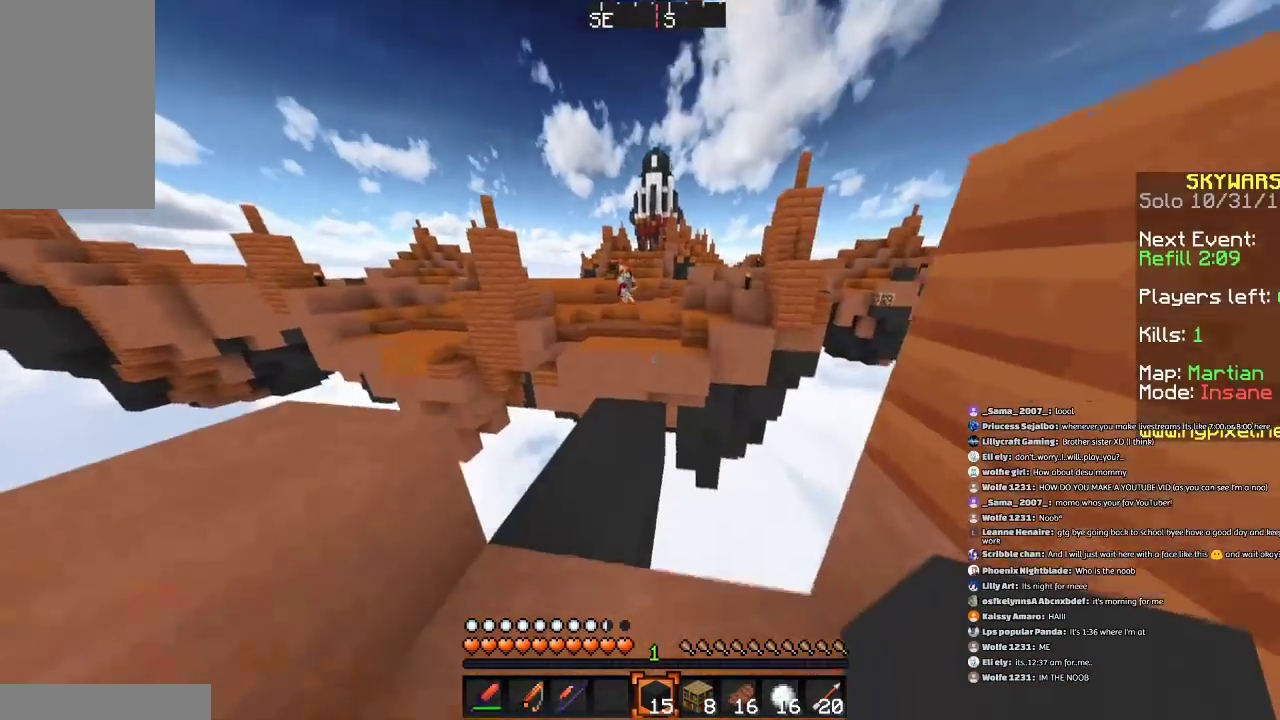
{"keys": [], "mouse": [], "events": []}
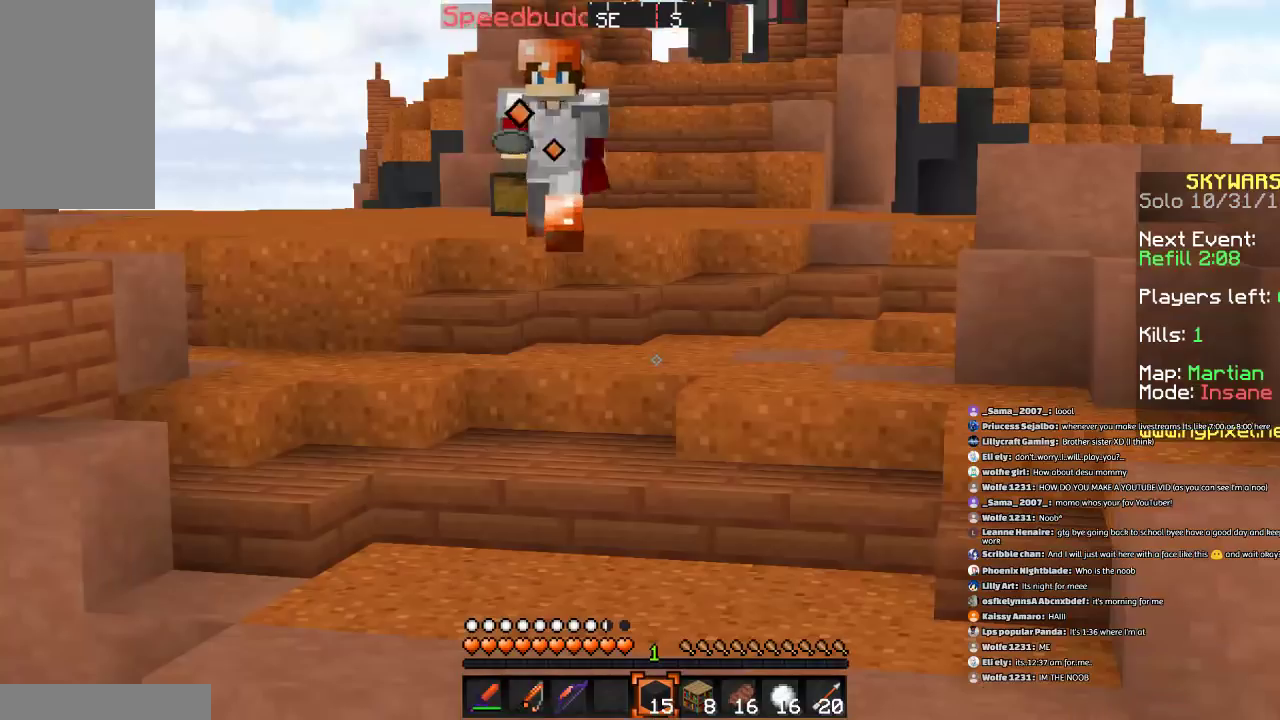
{"keys": [], "mouse": [], "events": []}
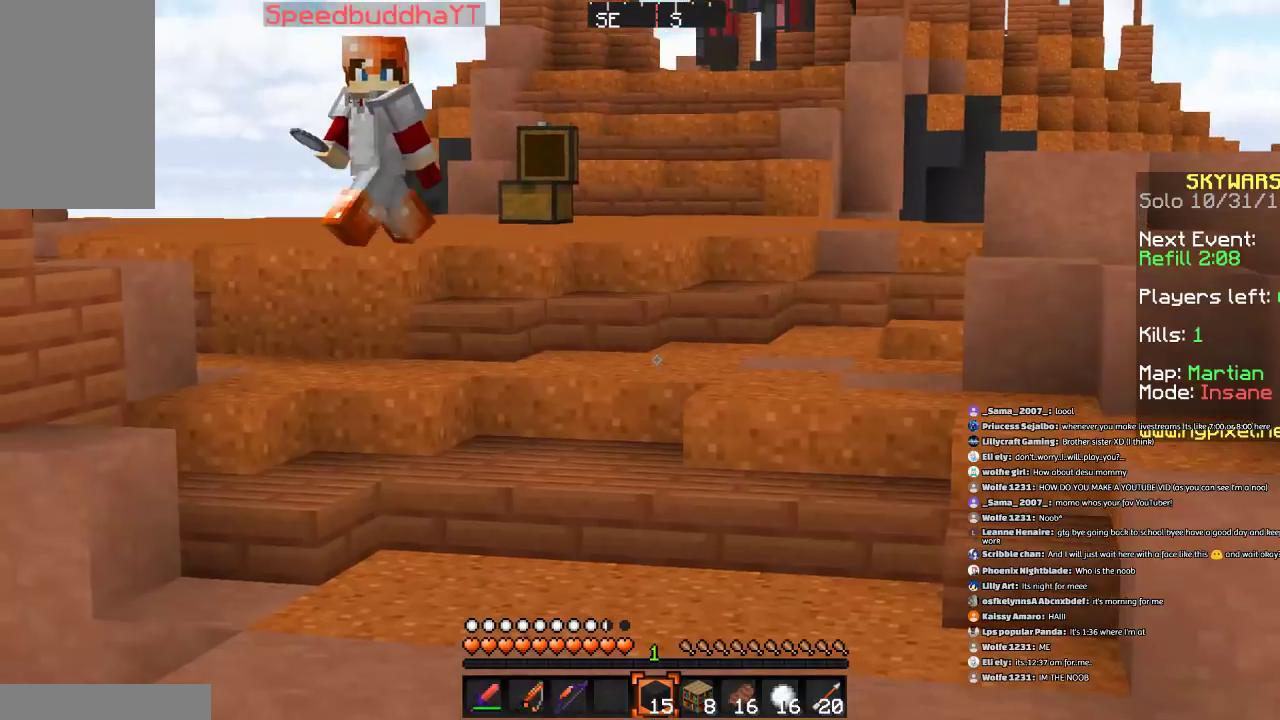
{"keys": [], "mouse": [], "events": []}
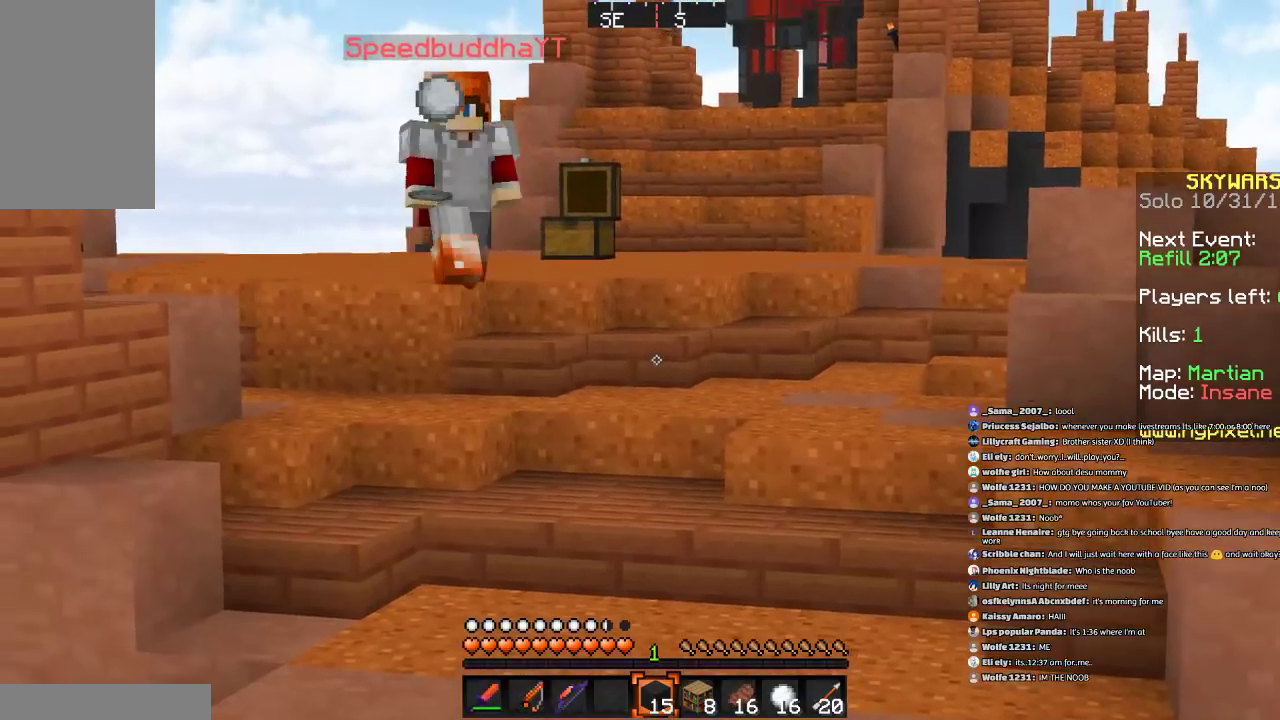
{"keys": [], "mouse": [], "events": []}
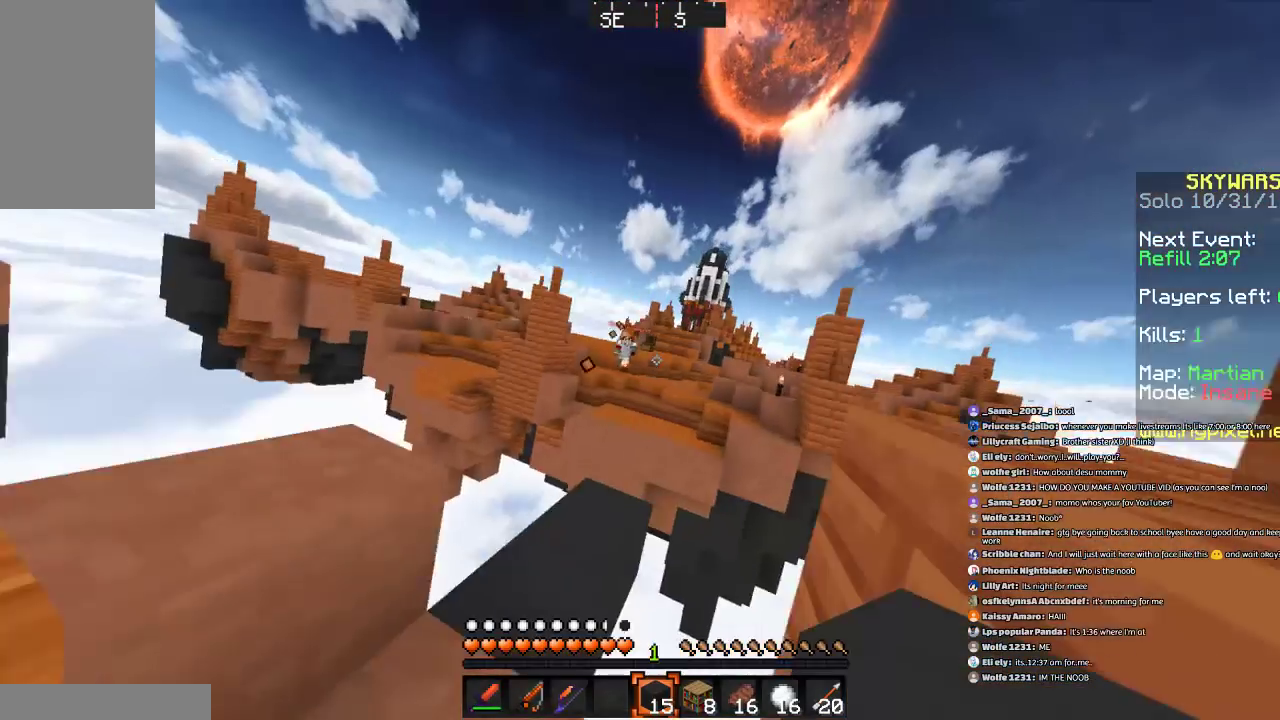
{"keys": ["a"], "mouse": [], "events": [[500, "a", "down"]]}
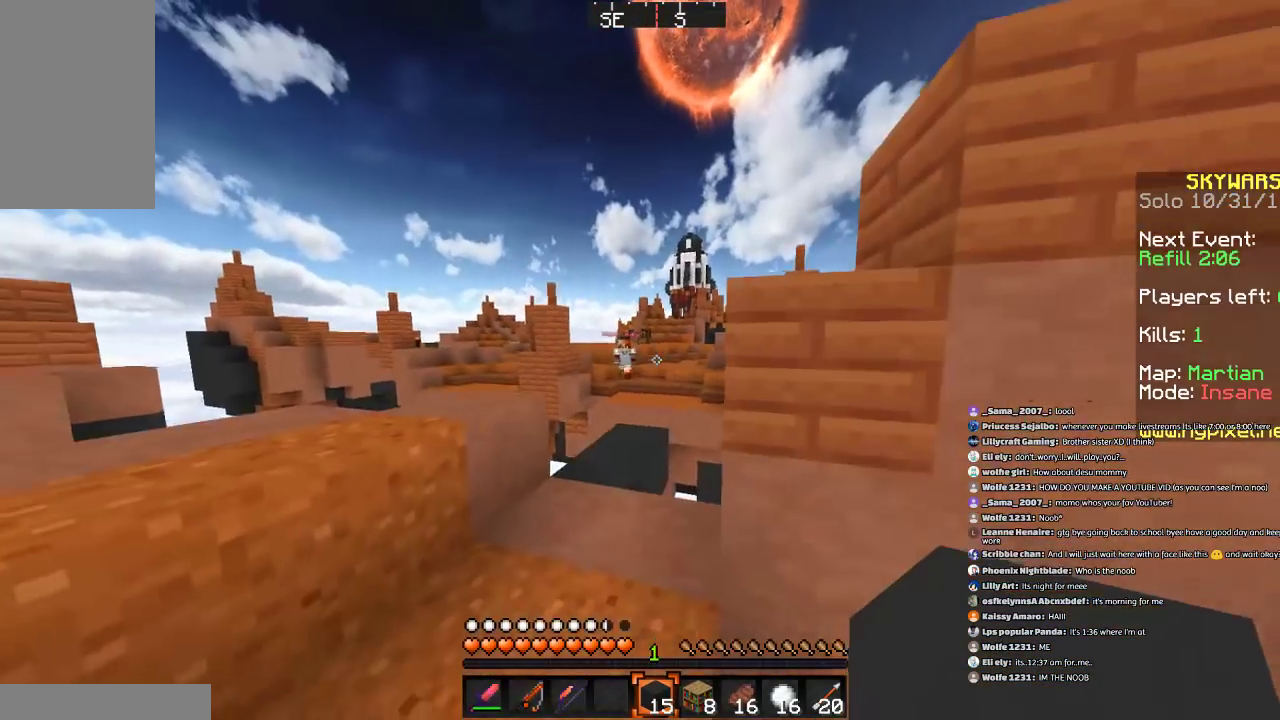
{"keys": [], "mouse": [], "events": [[67, "w", "down"], [267, "w", "up"], [300, "a", "up"]]}
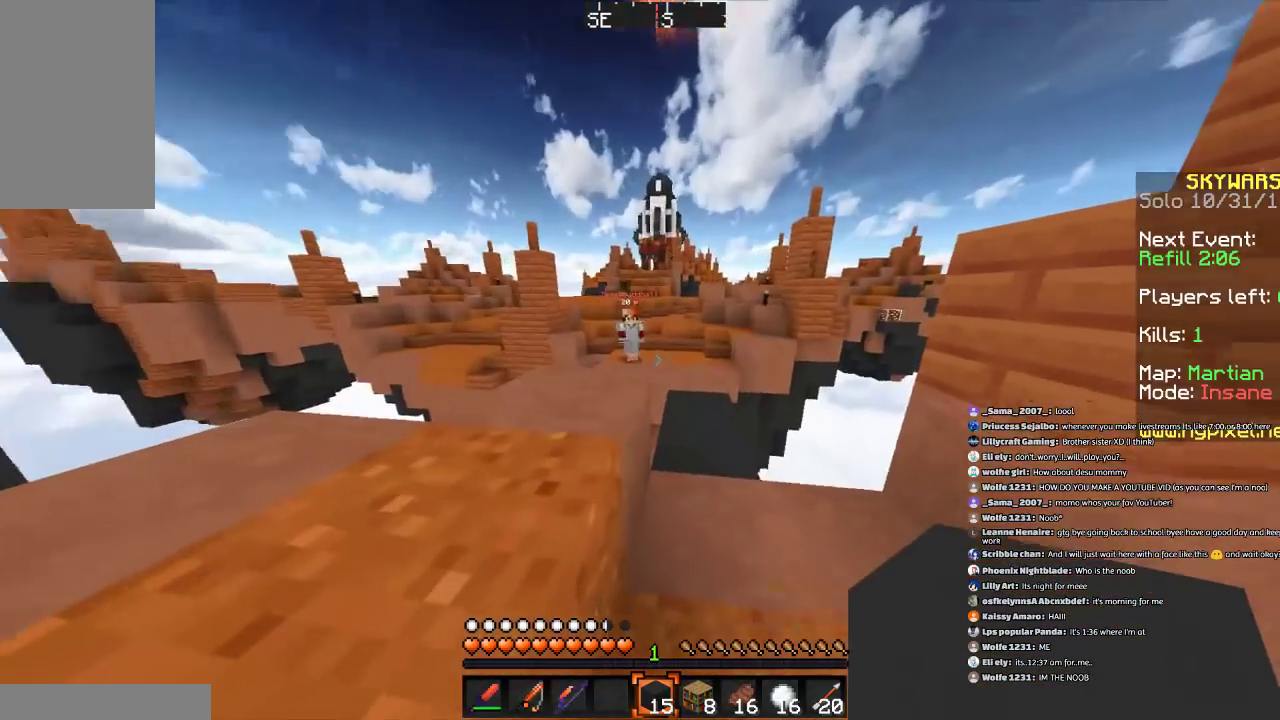
{"keys": [], "mouse": [], "events": [[233, "w", "down"], [333, "w", "up"]]}
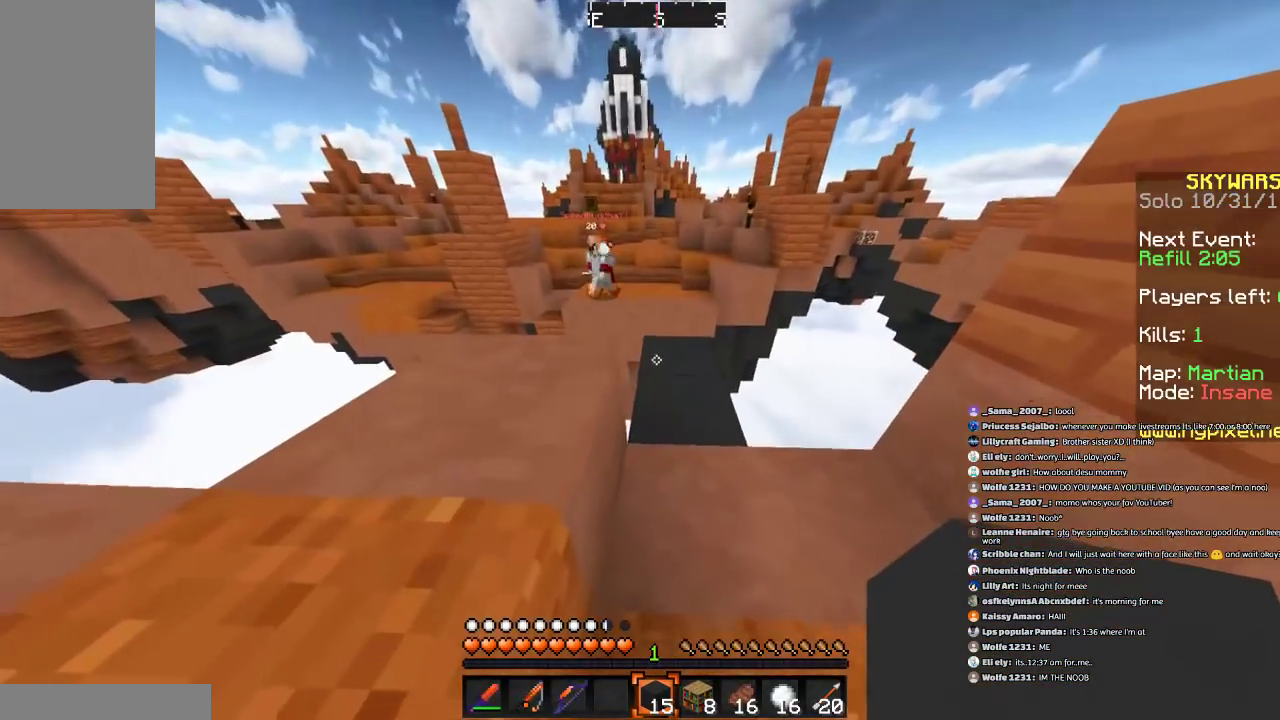
{"keys": [], "mouse": [], "events": []}
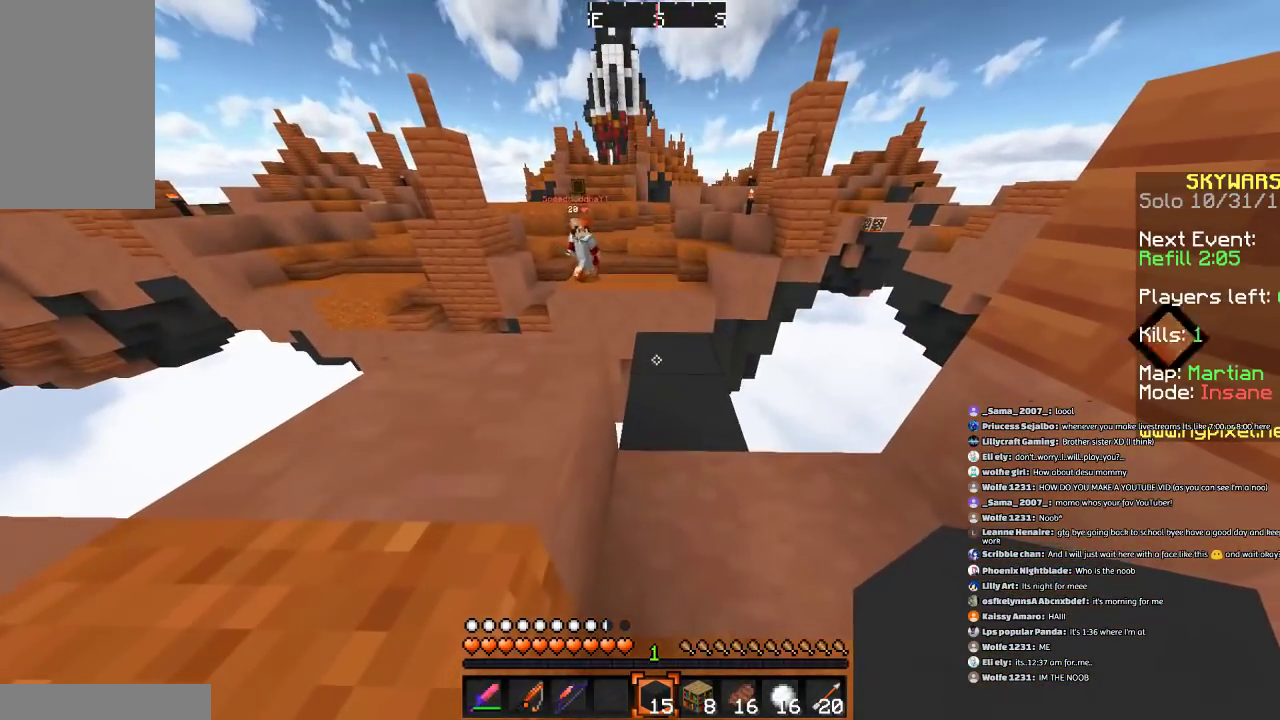
{"keys": [], "mouse": [], "events": [[100, "mouse_right", "down"], [233, "mouse_right", "up"], [300, "s", "down"], [400, "s", "up"]]}
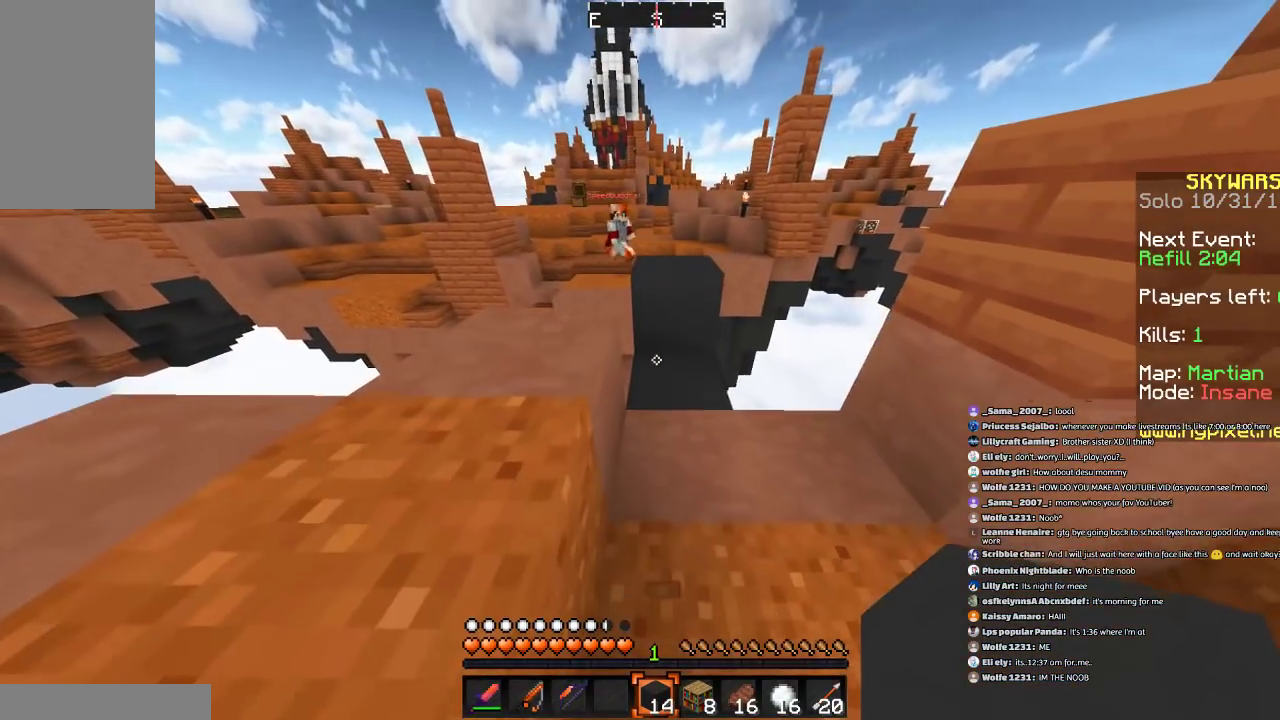
{"keys": [], "mouse": [], "events": [[234, "w", "down"], [401, "w", "up"]]}
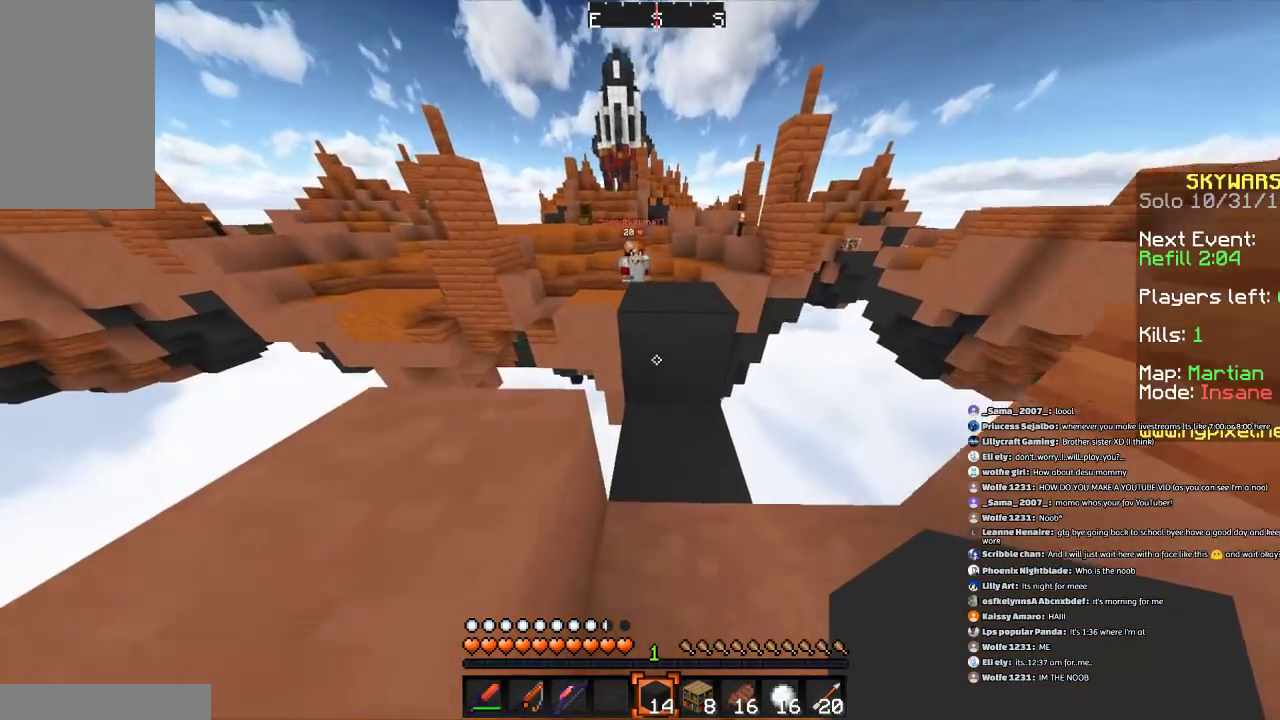
{"keys": [], "mouse": [], "events": [[433, "s", "down"], [500, "s", "up"]]}
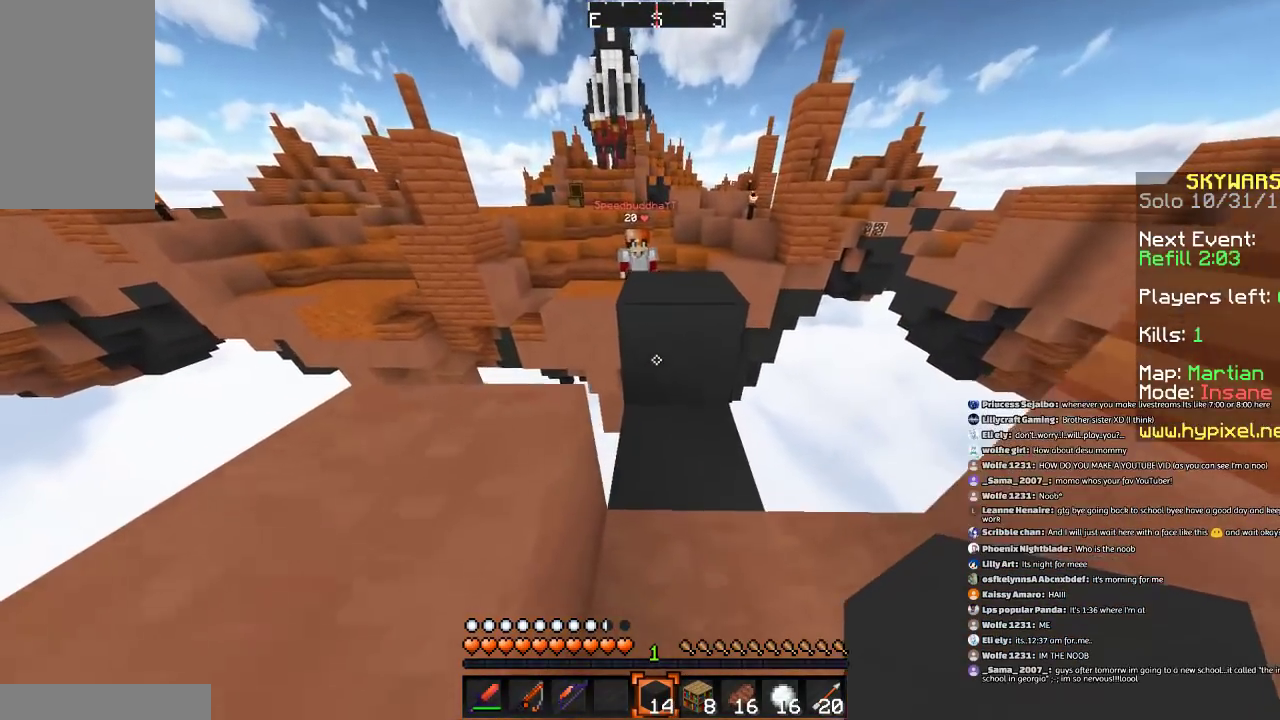
{"keys": [], "mouse": [], "events": []}